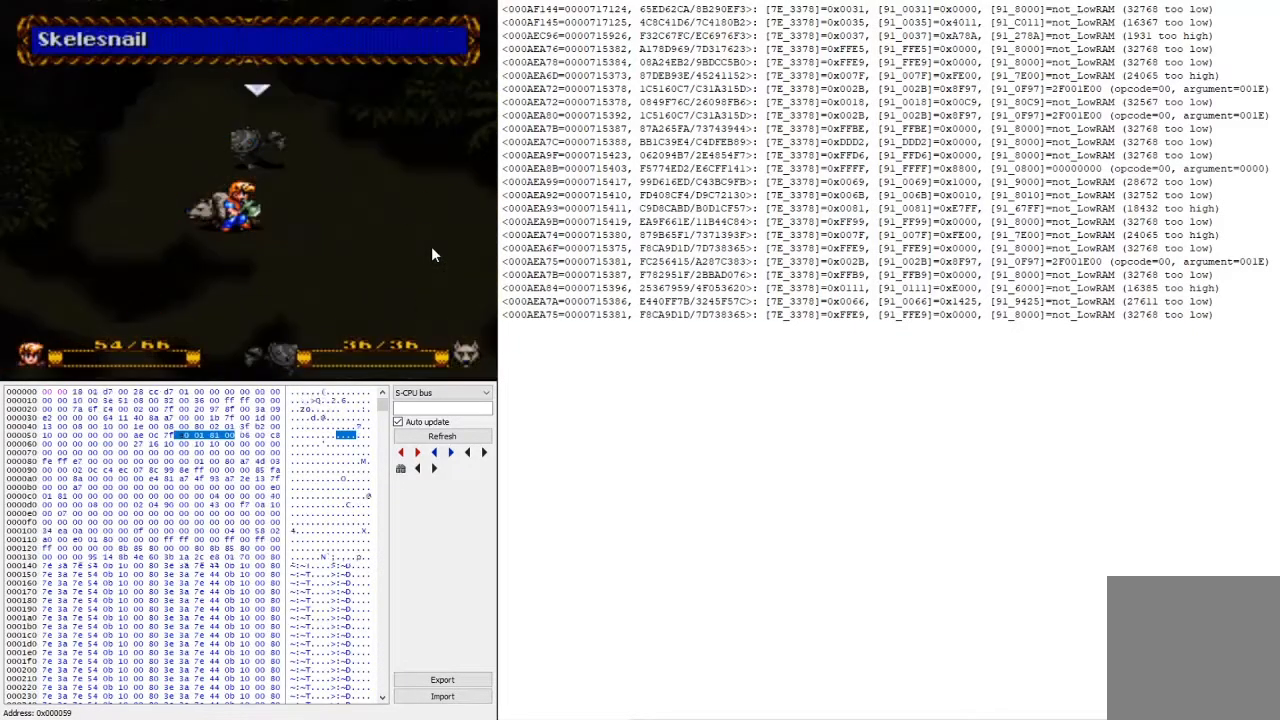
Gameplay with a controller (Xbox layout); each line is a JSON object with the inputs held at the frame after it. "events" lists button and stick changes between this image and that frame as [ms after this image, input, new state], when the widget could be followed in between. Not read: left_stick right_stick.
{"buttons": [], "events": [[100, "A", "up"], [167, "A", "down"], [333, "A", "up"]]}
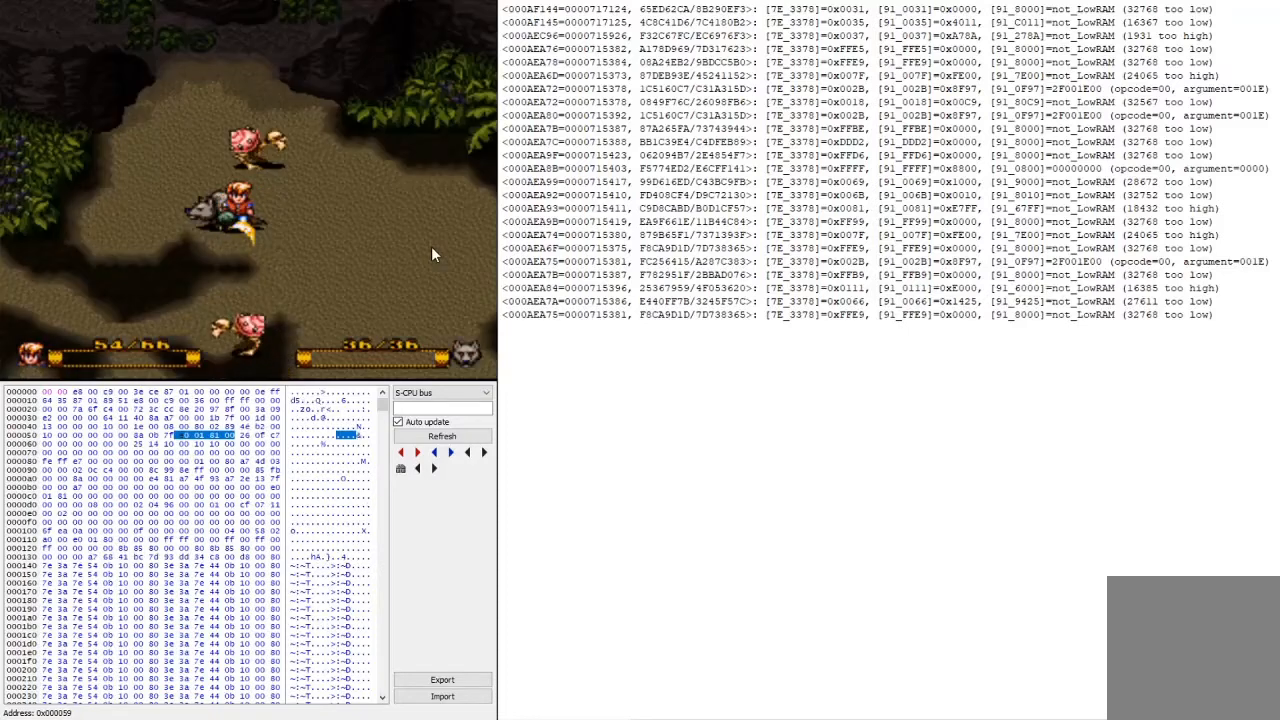
{"buttons": [], "events": []}
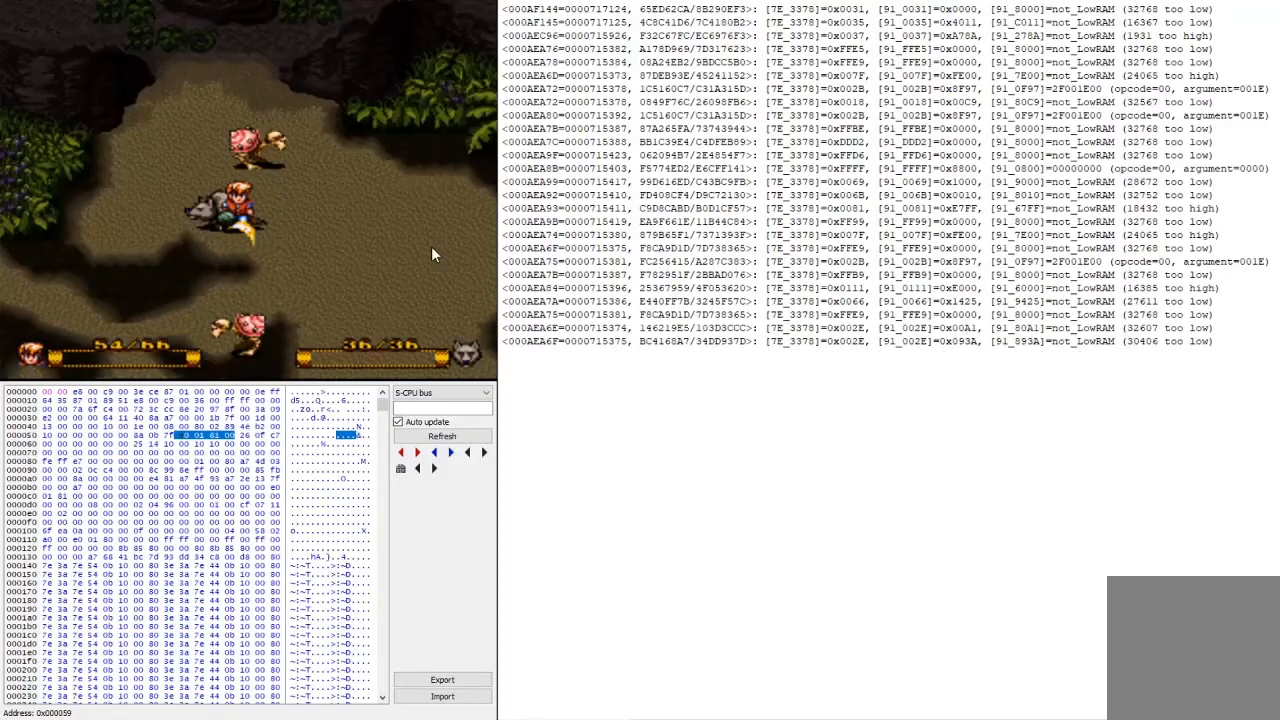
{"buttons": ["Y"], "events": [[300, "L2", "down"], [467, "L2", "up"], [500, "Y", "down"]]}
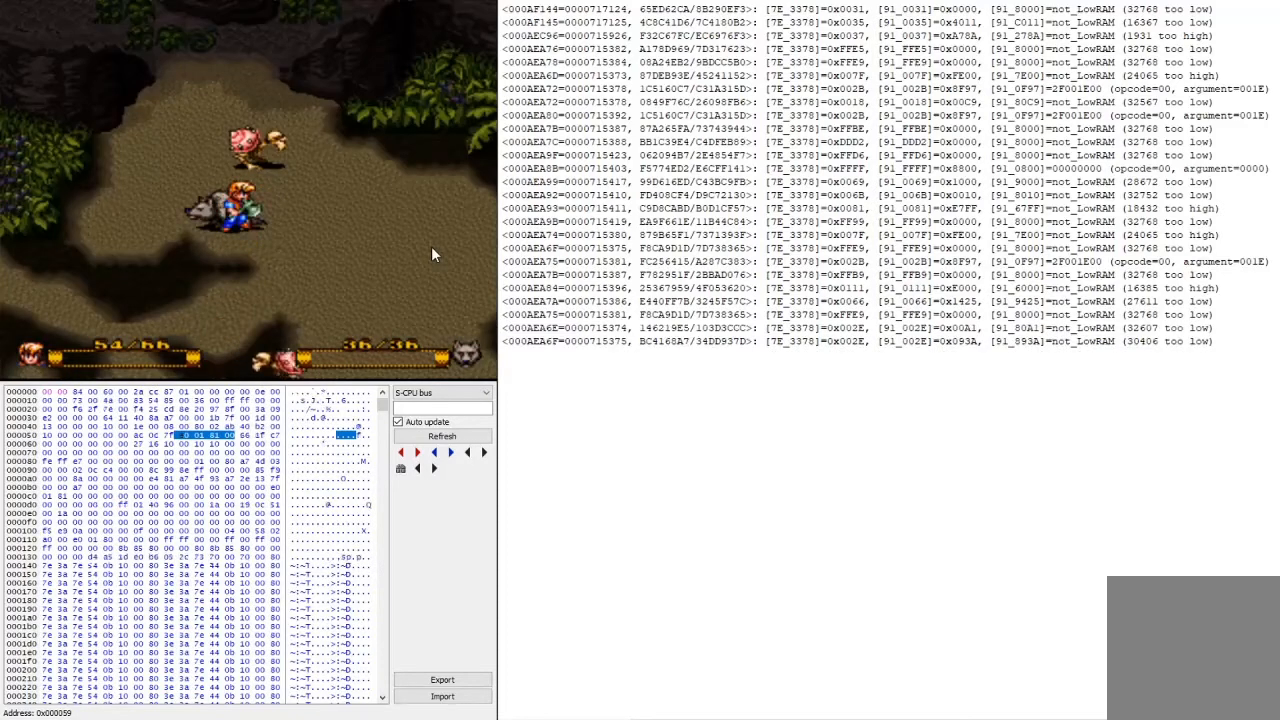
{"buttons": ["A"], "events": [[133, "Y", "up"], [433, "A", "down"]]}
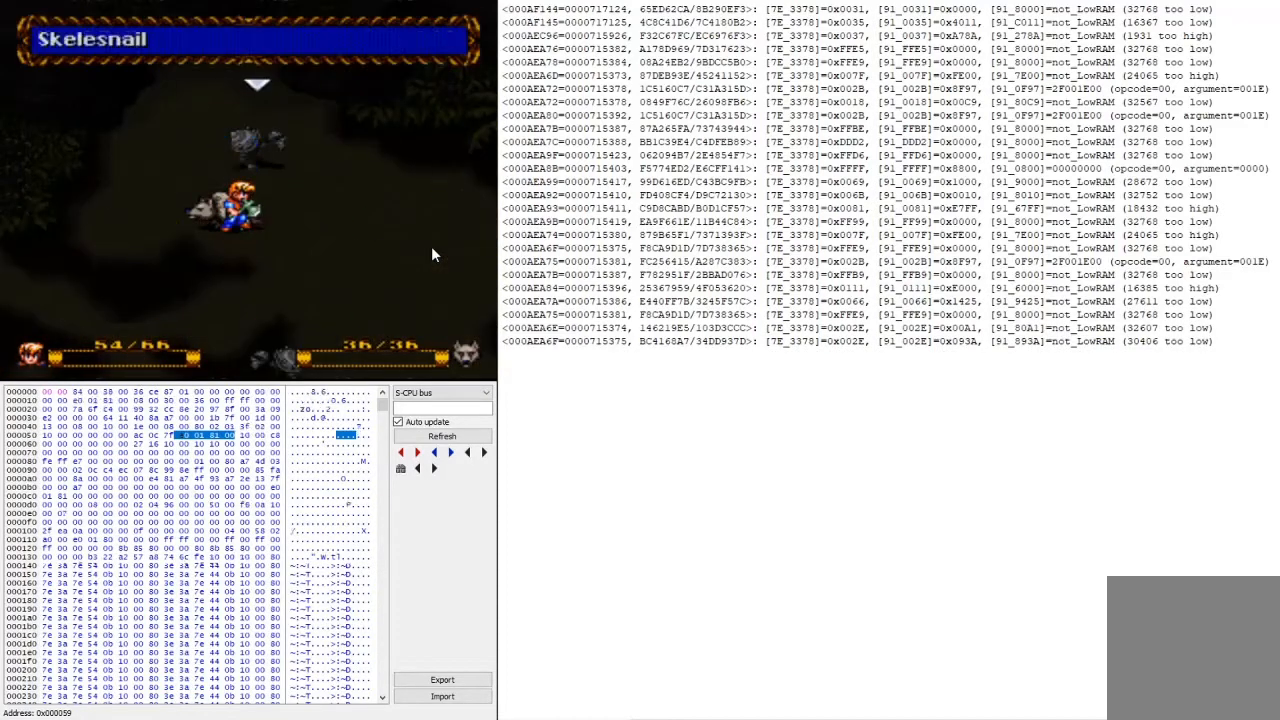
{"buttons": [], "events": [[67, "A", "up"], [133, "A", "down"], [300, "A", "up"]]}
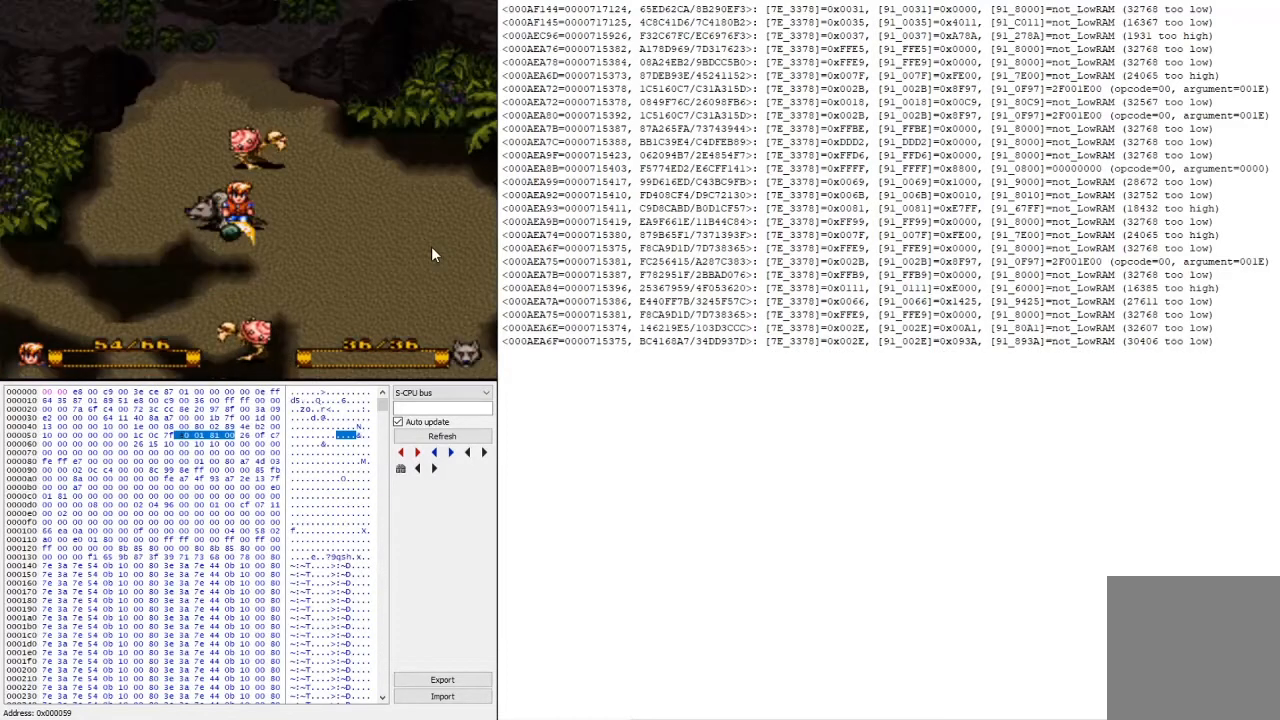
{"buttons": [], "events": []}
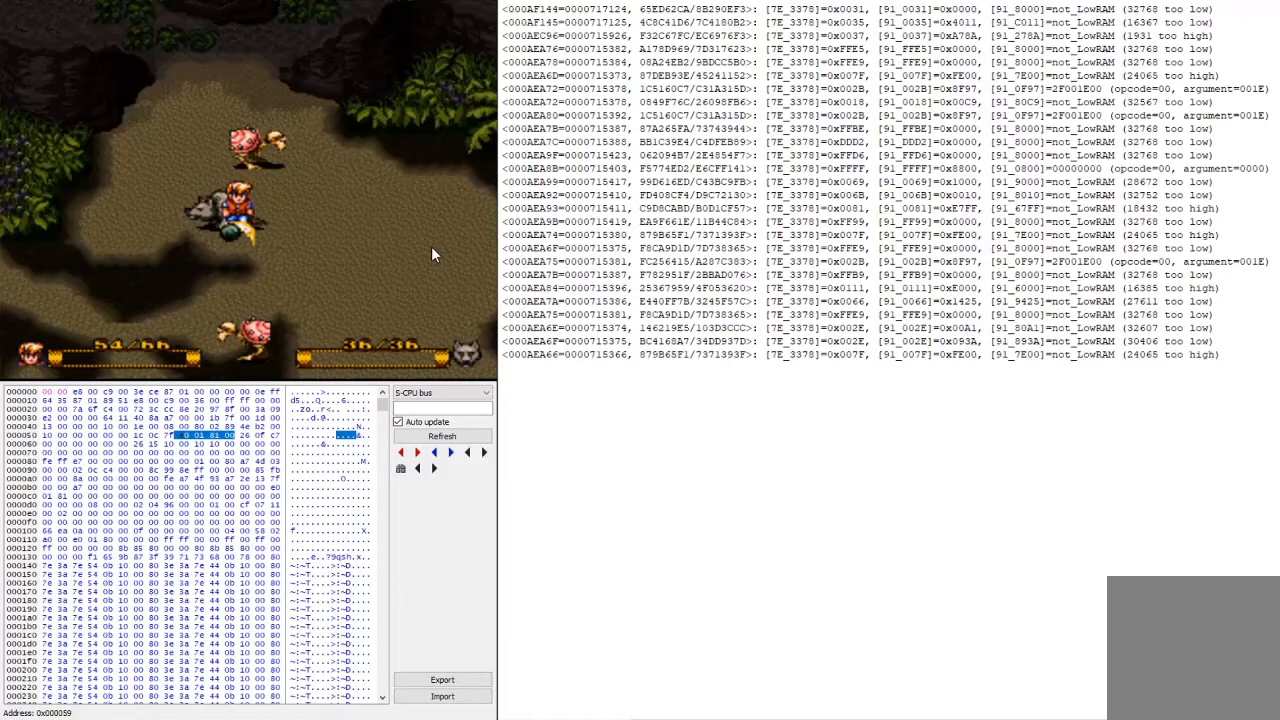
{"buttons": [], "events": [[300, "L2", "down"], [500, "L2", "up"]]}
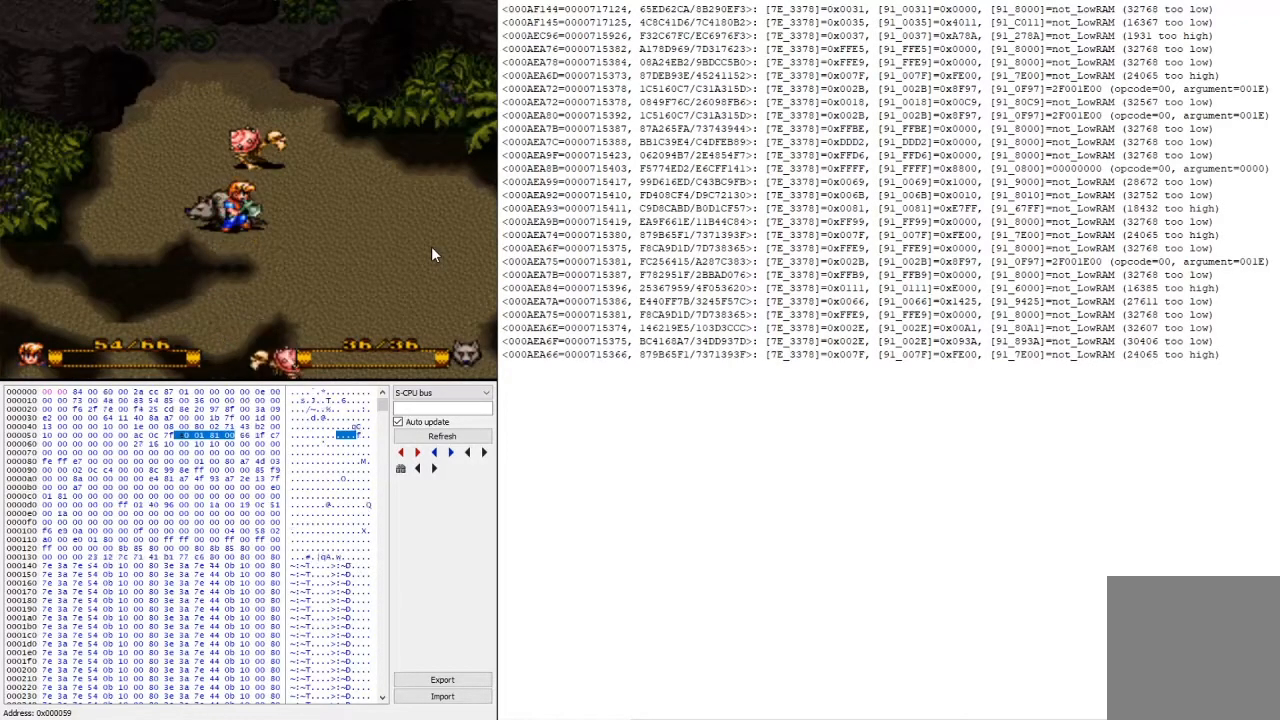
{"buttons": [], "events": [[100, "Y", "down"], [267, "Y", "up"]]}
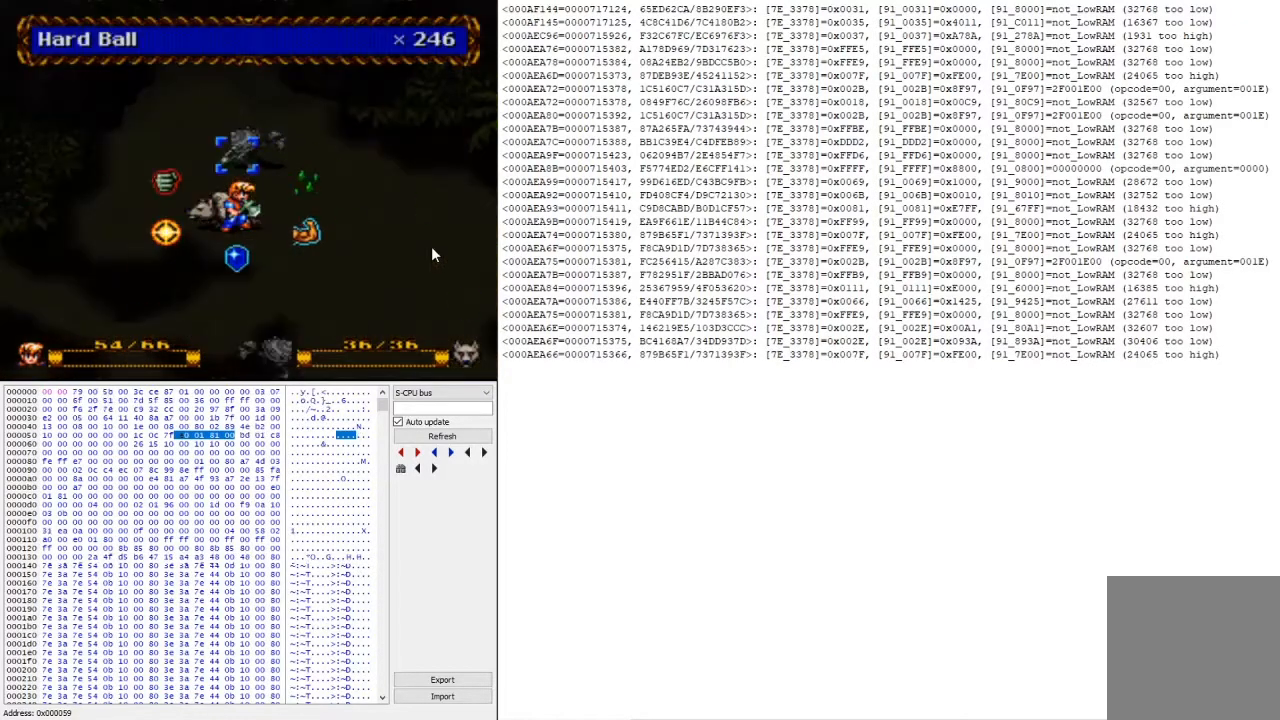
{"buttons": [], "events": [[33, "A", "down"], [200, "A", "up"], [300, "A", "down"], [467, "A", "up"]]}
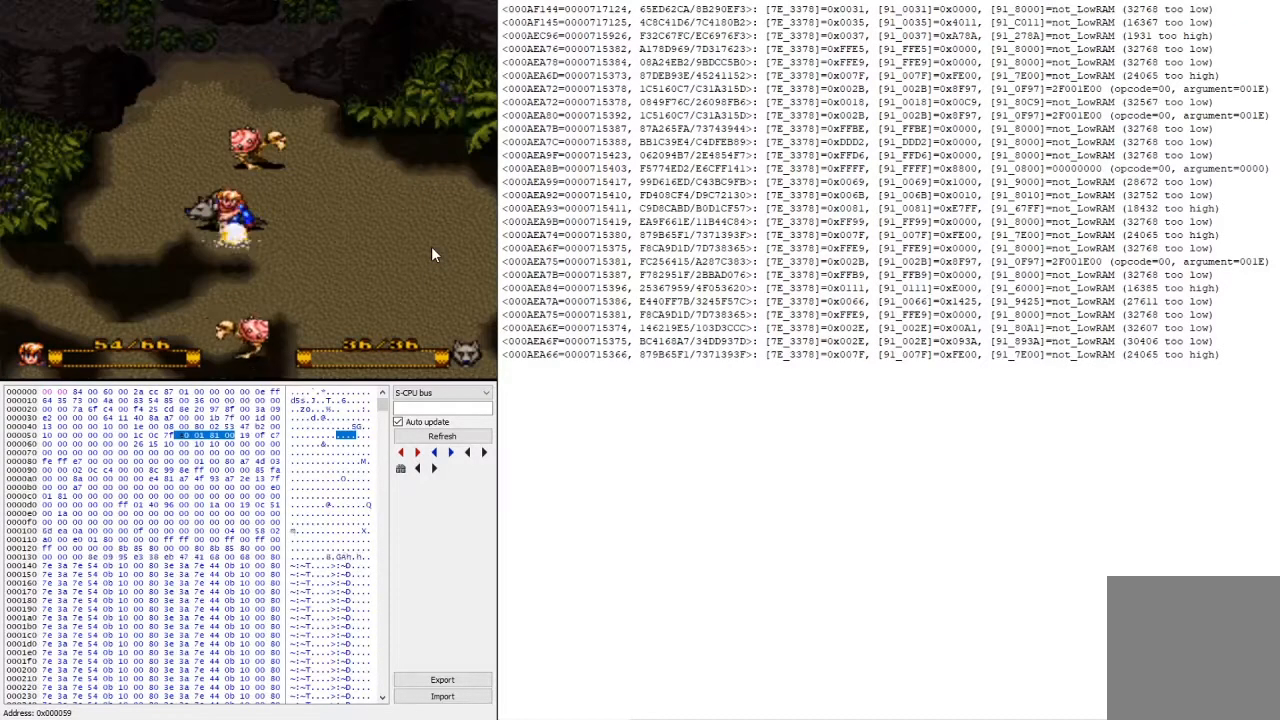
{"buttons": [], "events": []}
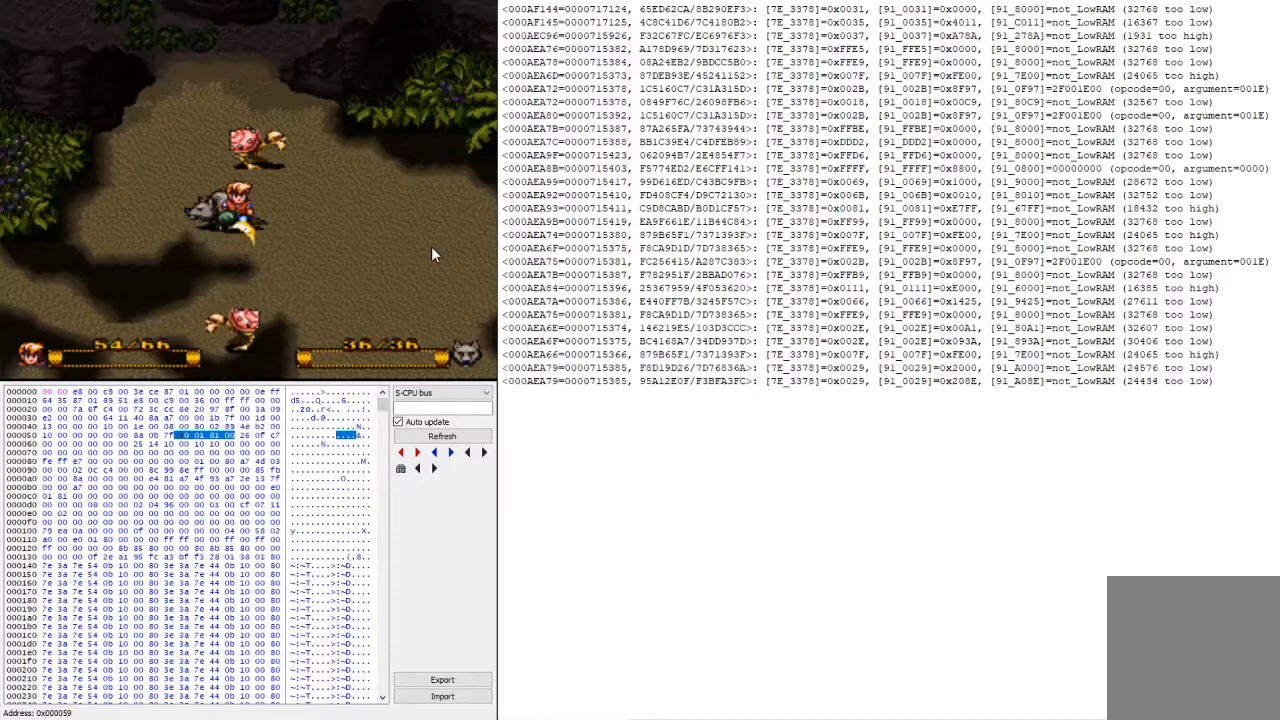
{"buttons": ["L2"], "events": [[400, "L2", "down"]]}
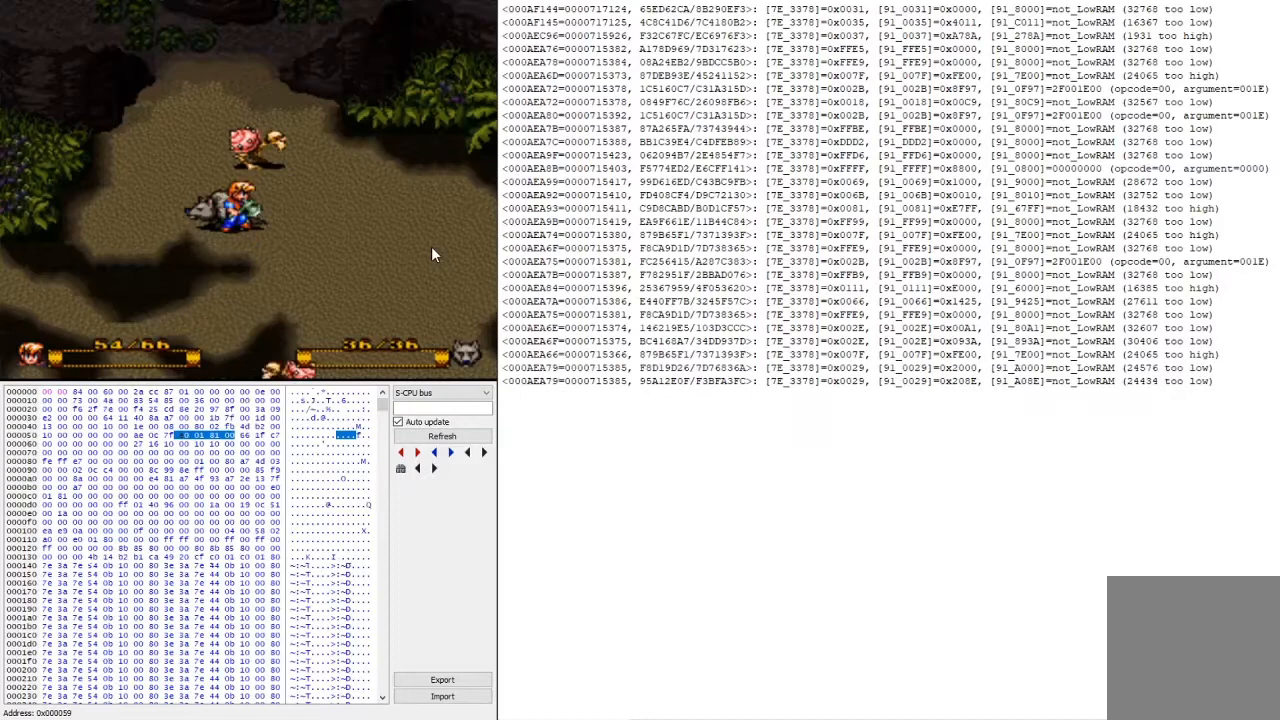
{"buttons": [], "events": [[100, "L2", "up"], [100, "Y", "down"], [233, "Y", "up"]]}
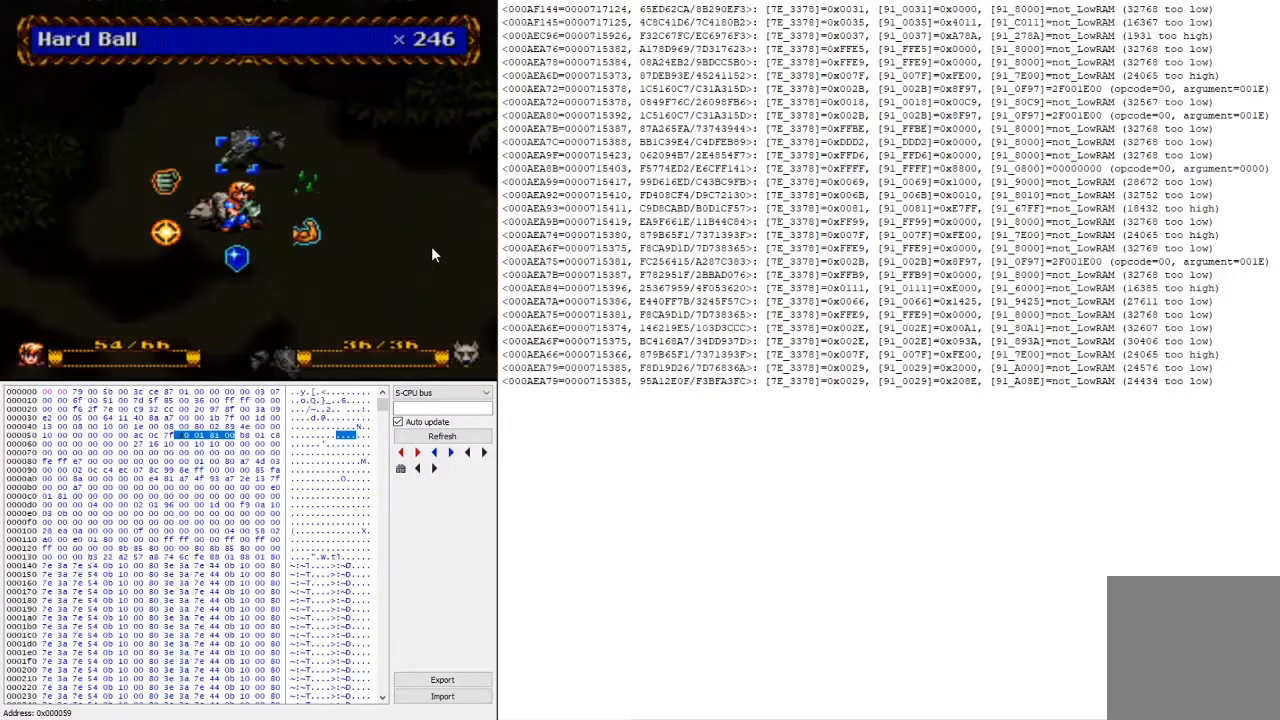
{"buttons": [], "events": [[133, "A", "down"], [233, "A", "up"], [367, "A", "down"], [467, "A", "up"]]}
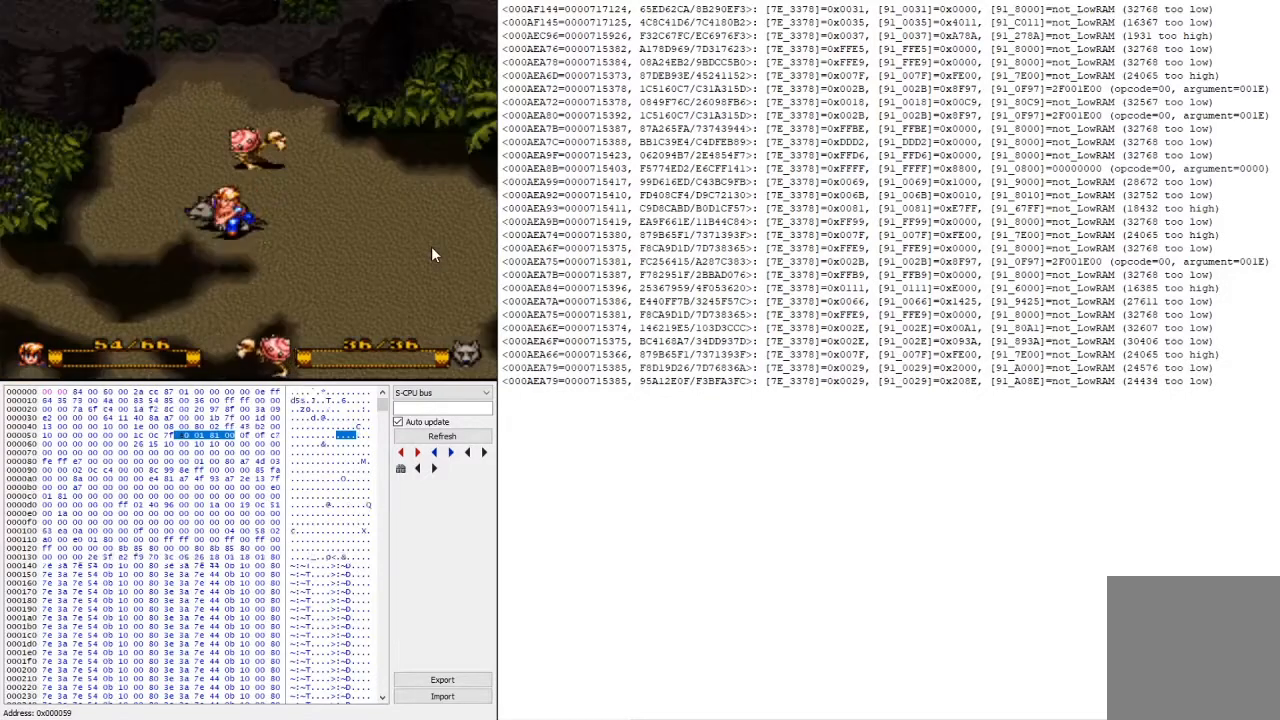
{"buttons": [], "events": []}
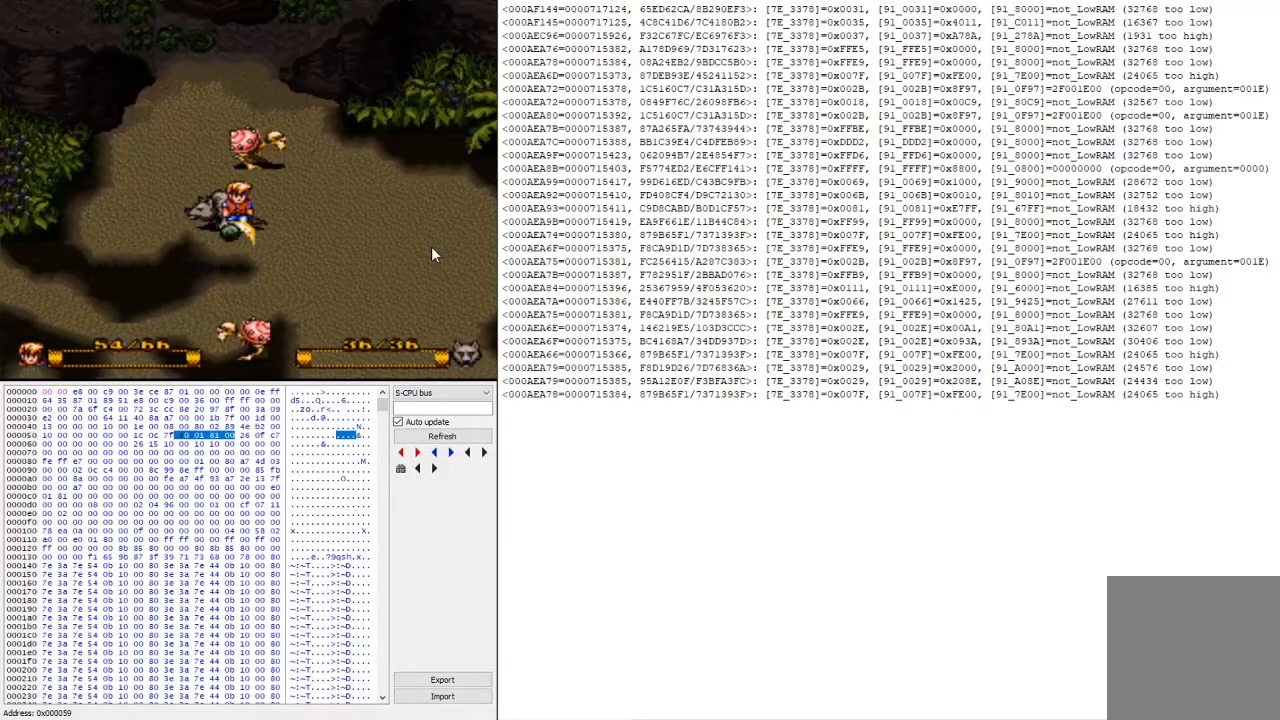
{"buttons": ["L2"], "events": [[367, "L2", "down"]]}
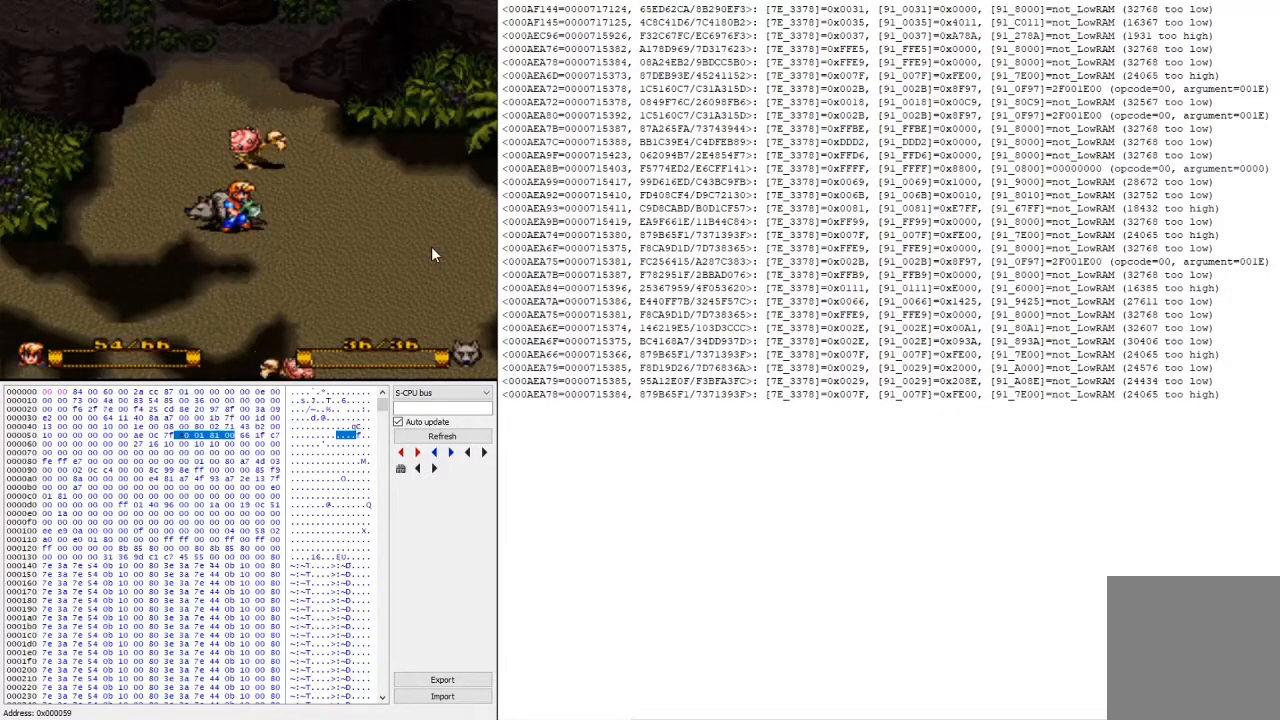
{"buttons": [], "events": [[67, "L2", "up"], [133, "Y", "down"], [267, "Y", "up"]]}
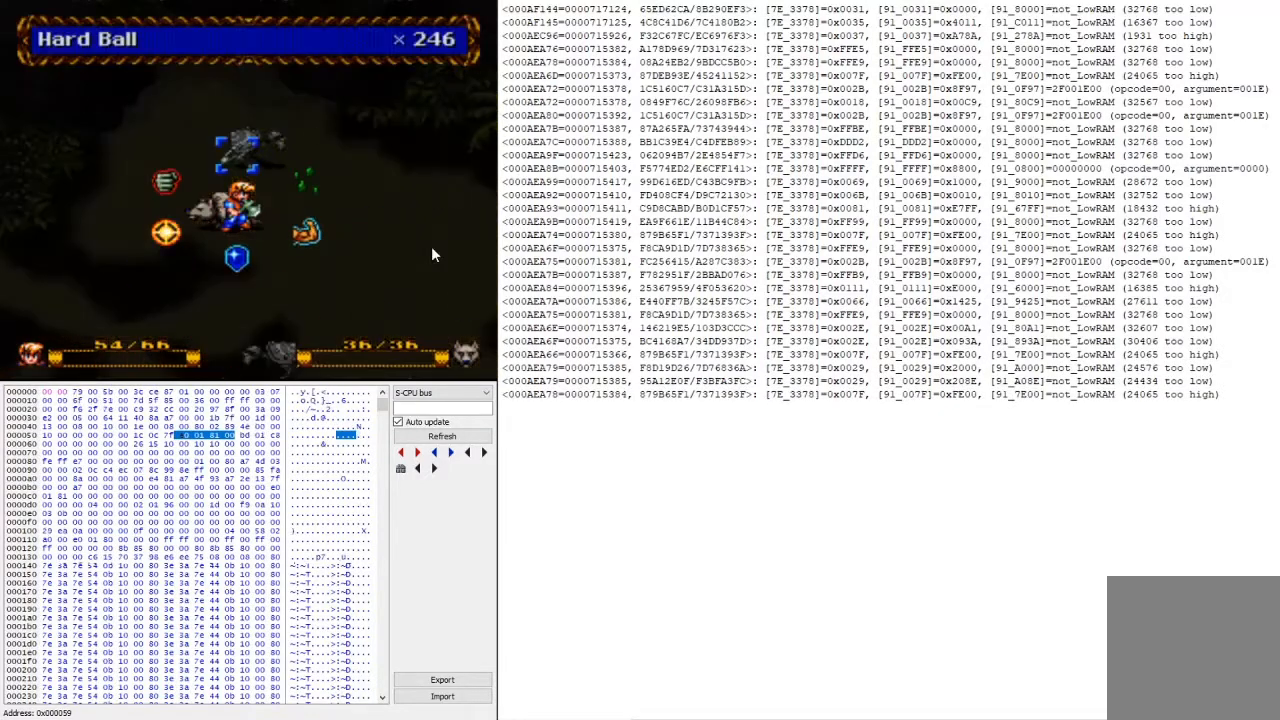
{"buttons": [], "events": [[100, "A", "down"], [167, "A", "up"], [267, "A", "down"], [400, "A", "up"]]}
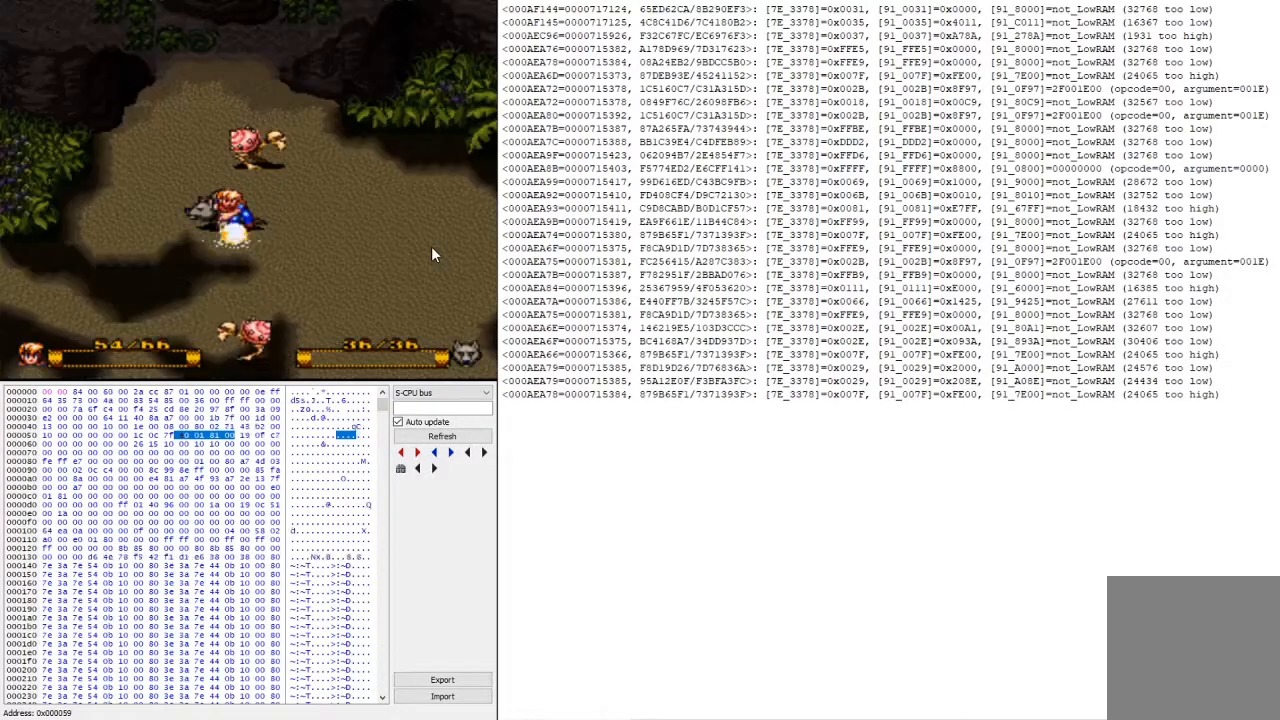
{"buttons": [], "events": []}
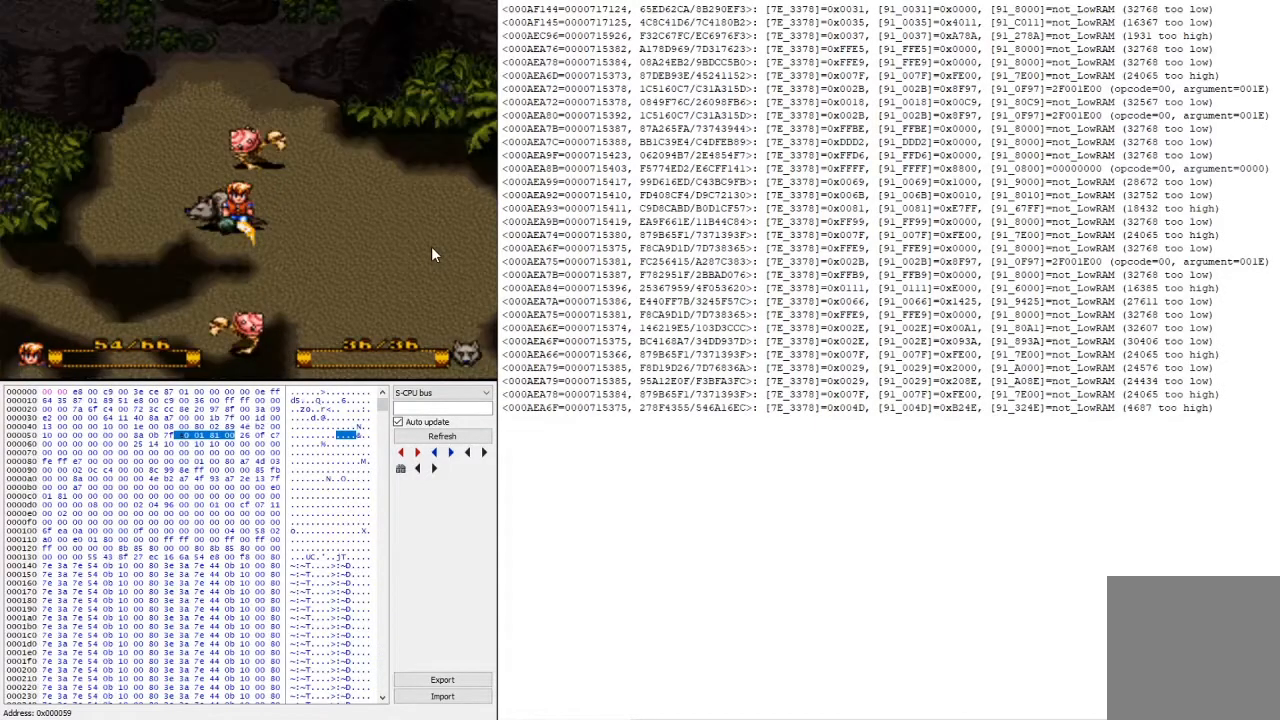
{"buttons": ["Y"], "events": [[267, "L2", "down"], [433, "L2", "up"], [467, "Y", "down"]]}
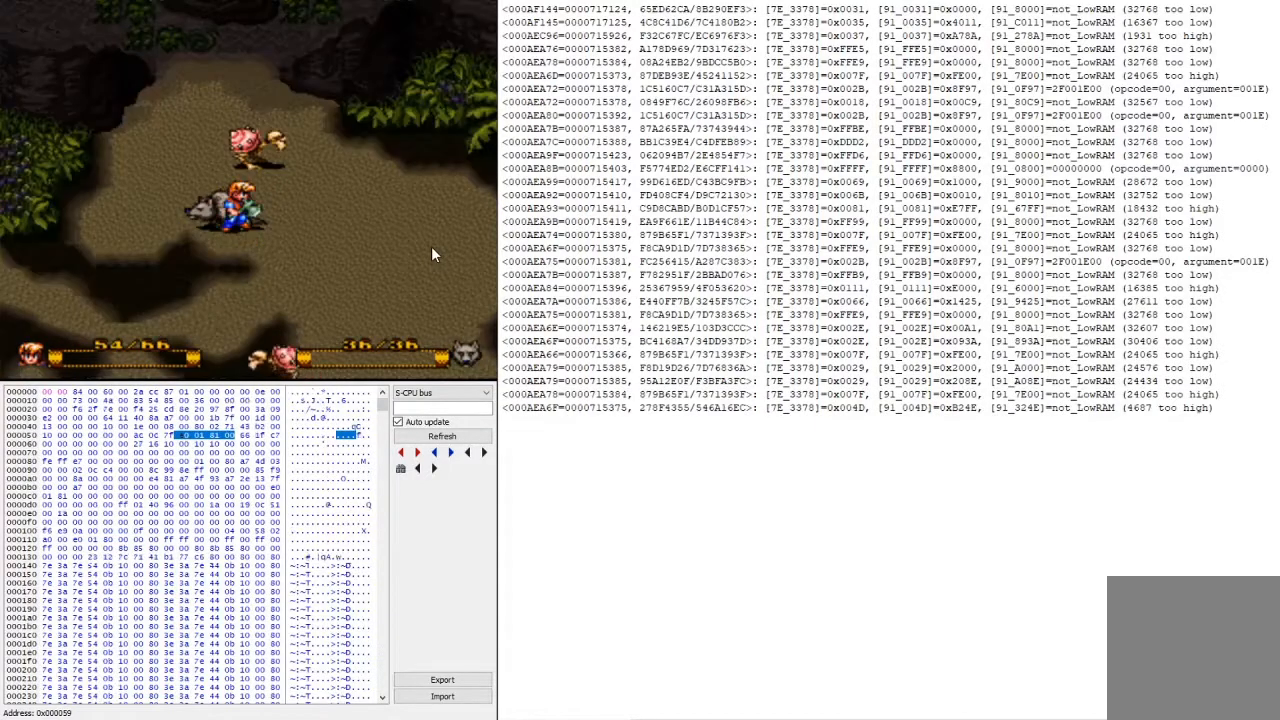
{"buttons": [], "events": [[133, "Y", "up"], [400, "A", "down"], [500, "A", "up"]]}
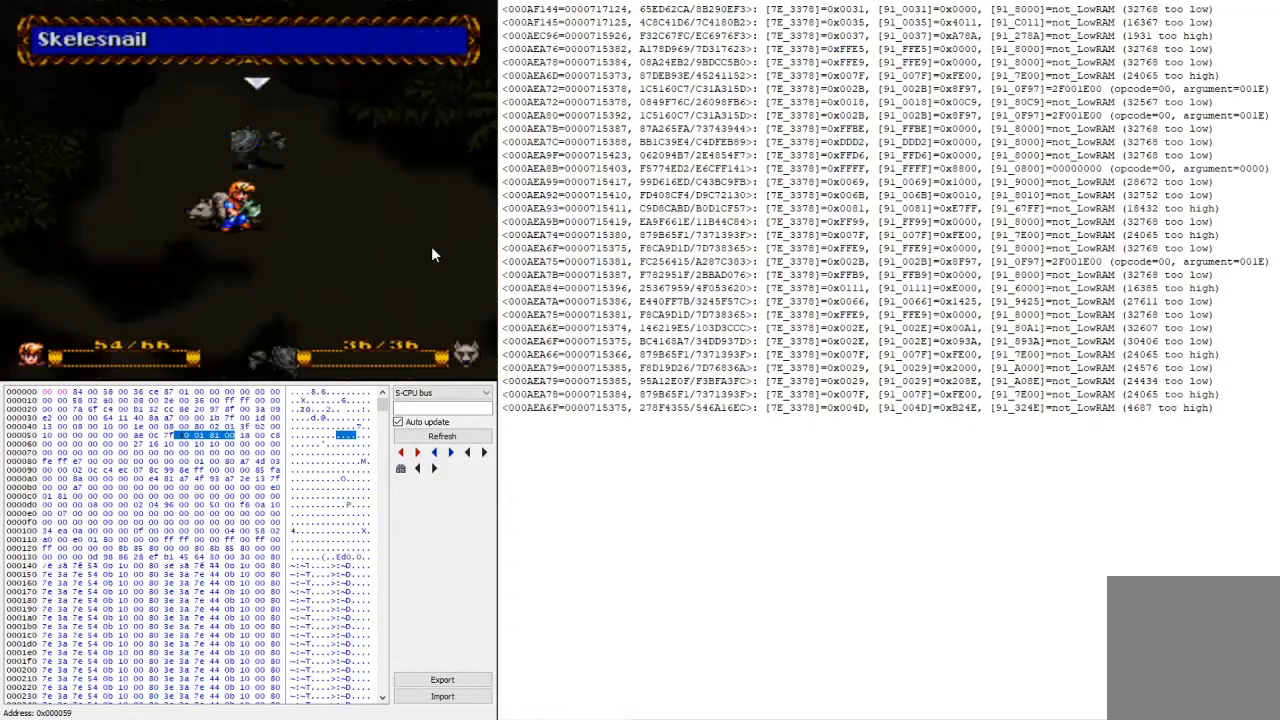
{"buttons": [], "events": [[100, "A", "down"], [267, "A", "up"]]}
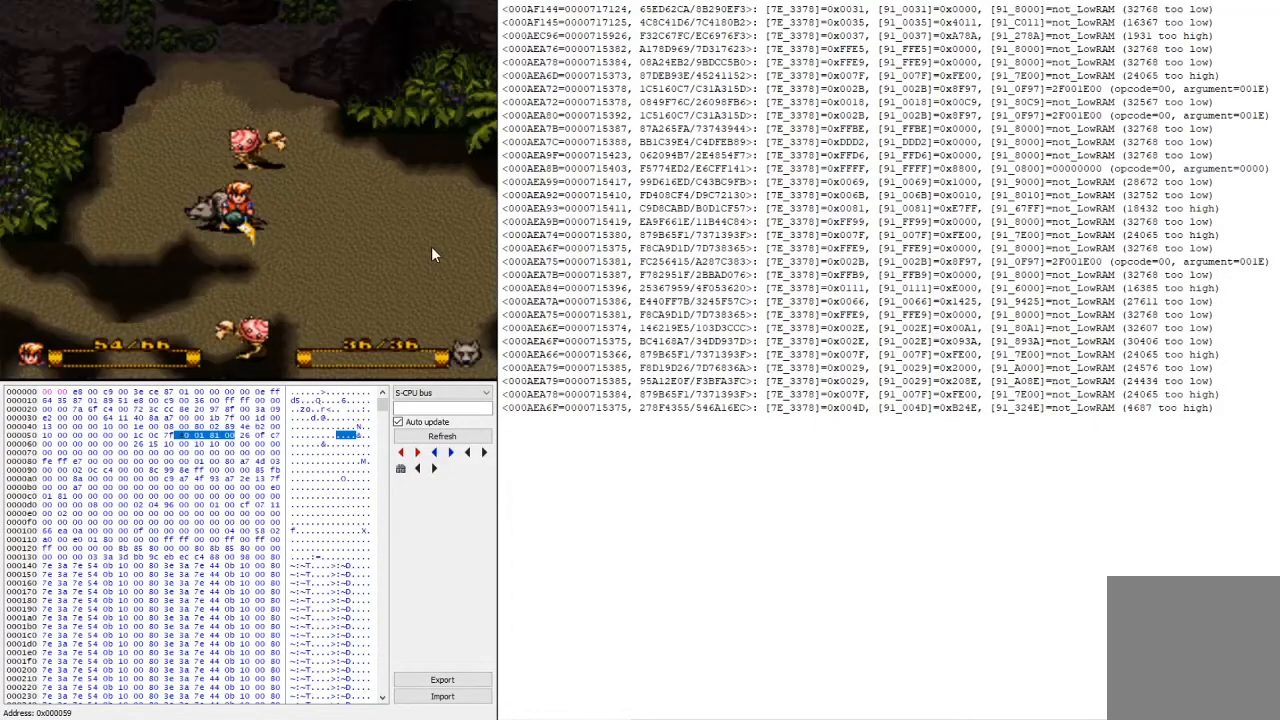
{"buttons": [], "events": []}
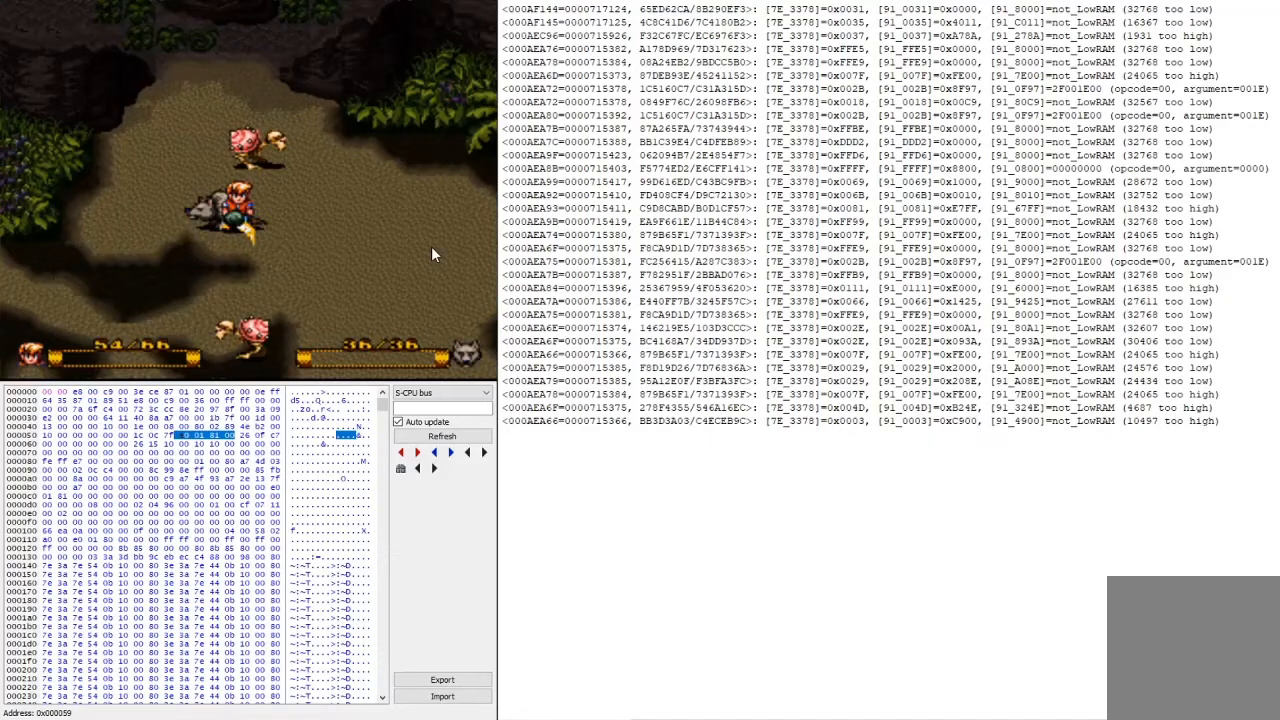
{"buttons": [], "events": [[167, "L2", "down"], [367, "Y", "down"], [400, "L2", "up"], [500, "Y", "up"]]}
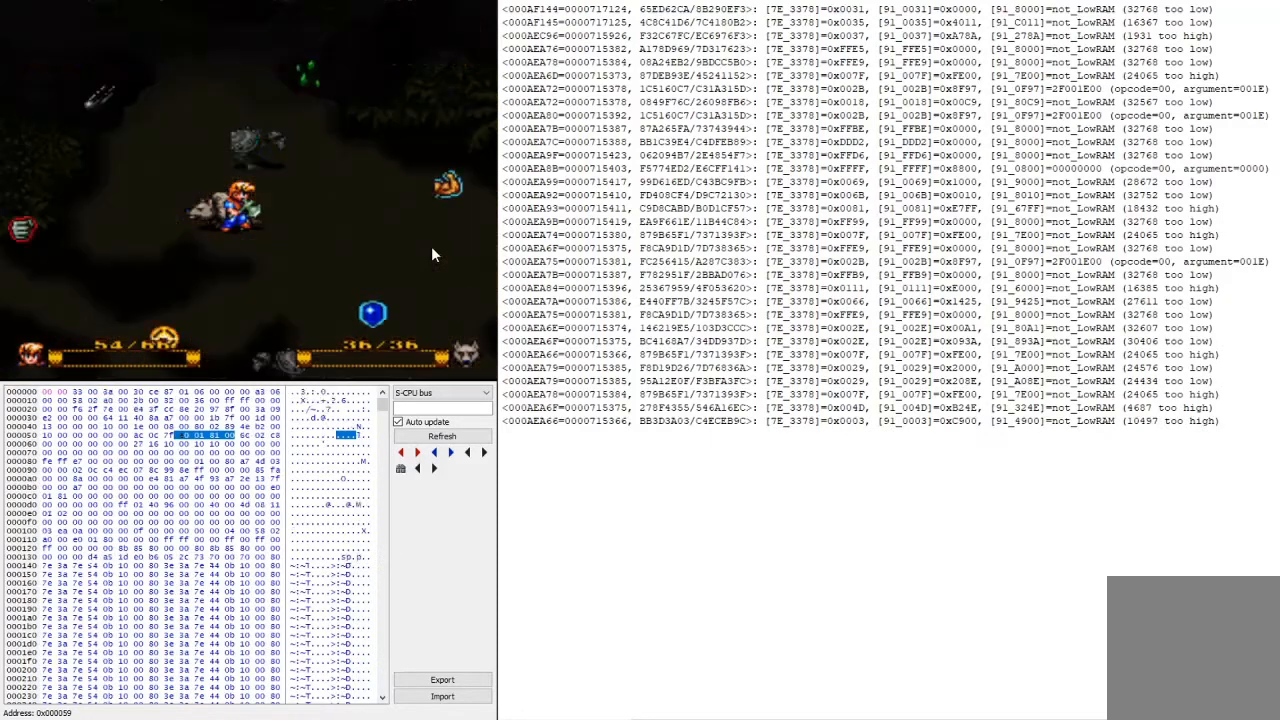
{"buttons": ["A"], "events": [[300, "A", "down"], [400, "A", "up"], [500, "A", "down"]]}
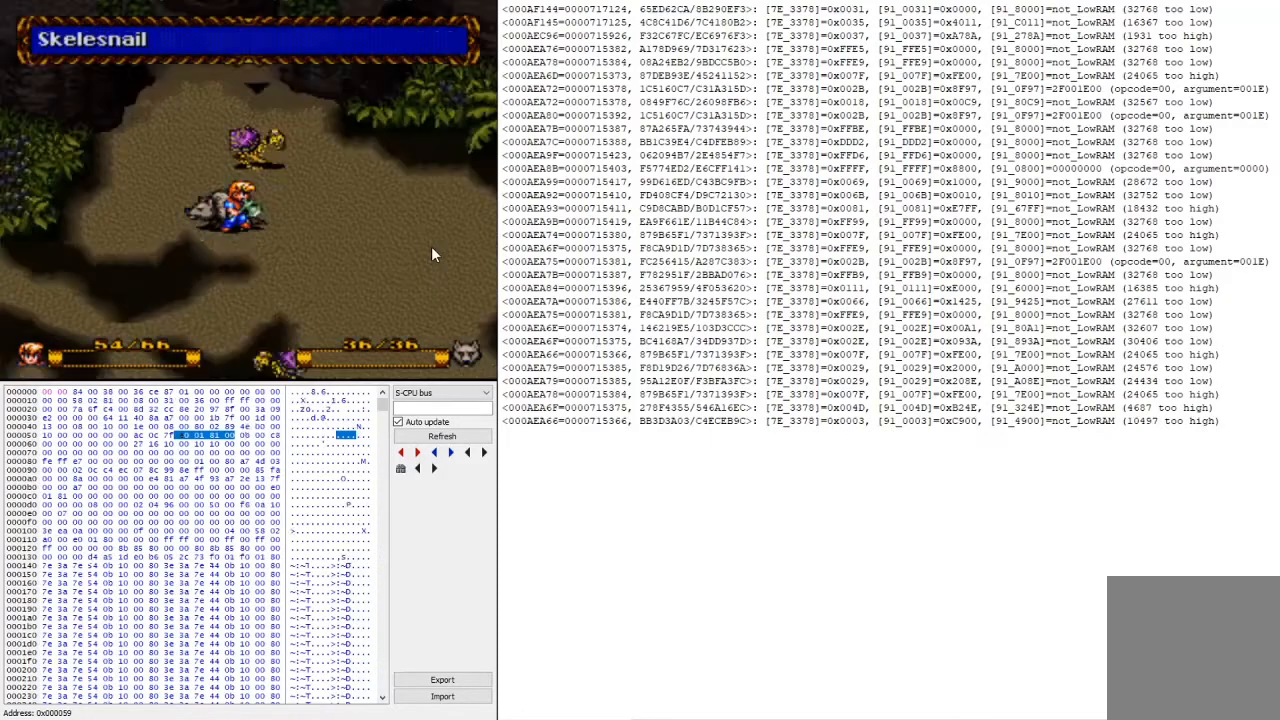
{"buttons": [], "events": [[133, "A", "up"]]}
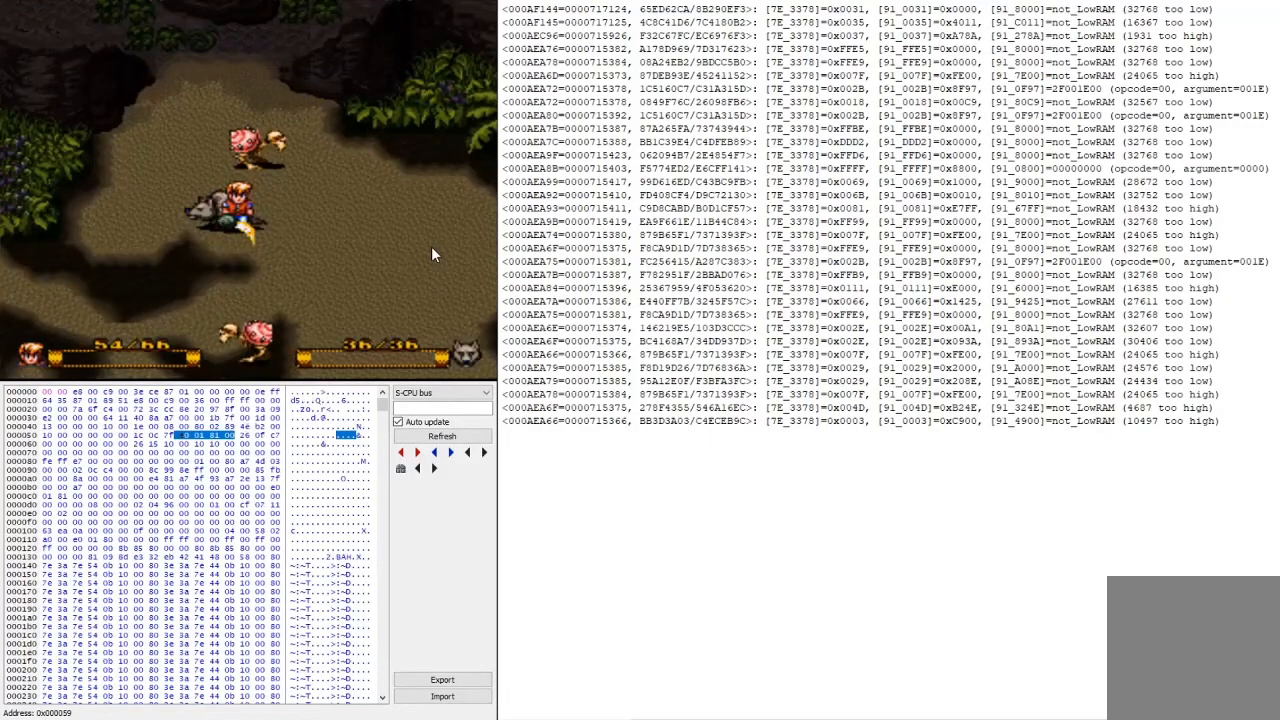
{"buttons": [], "events": []}
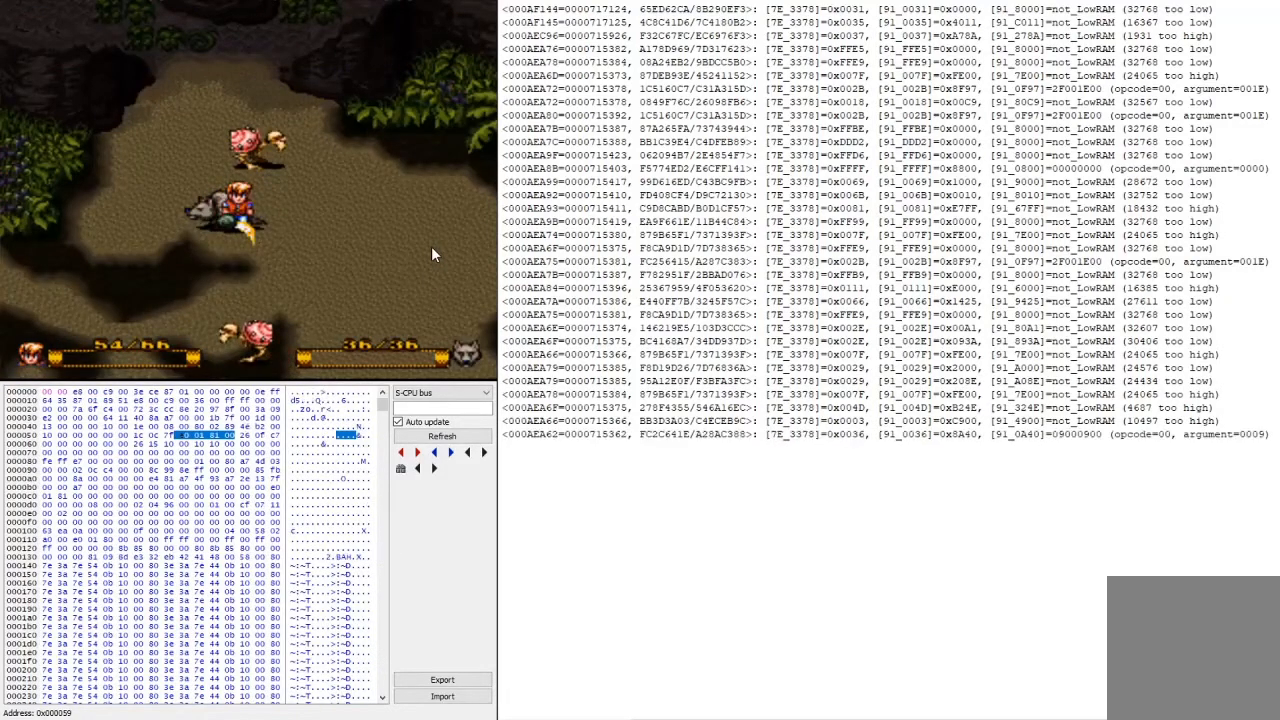
{"buttons": [], "events": [[167, "L2", "down"], [367, "L2", "up"]]}
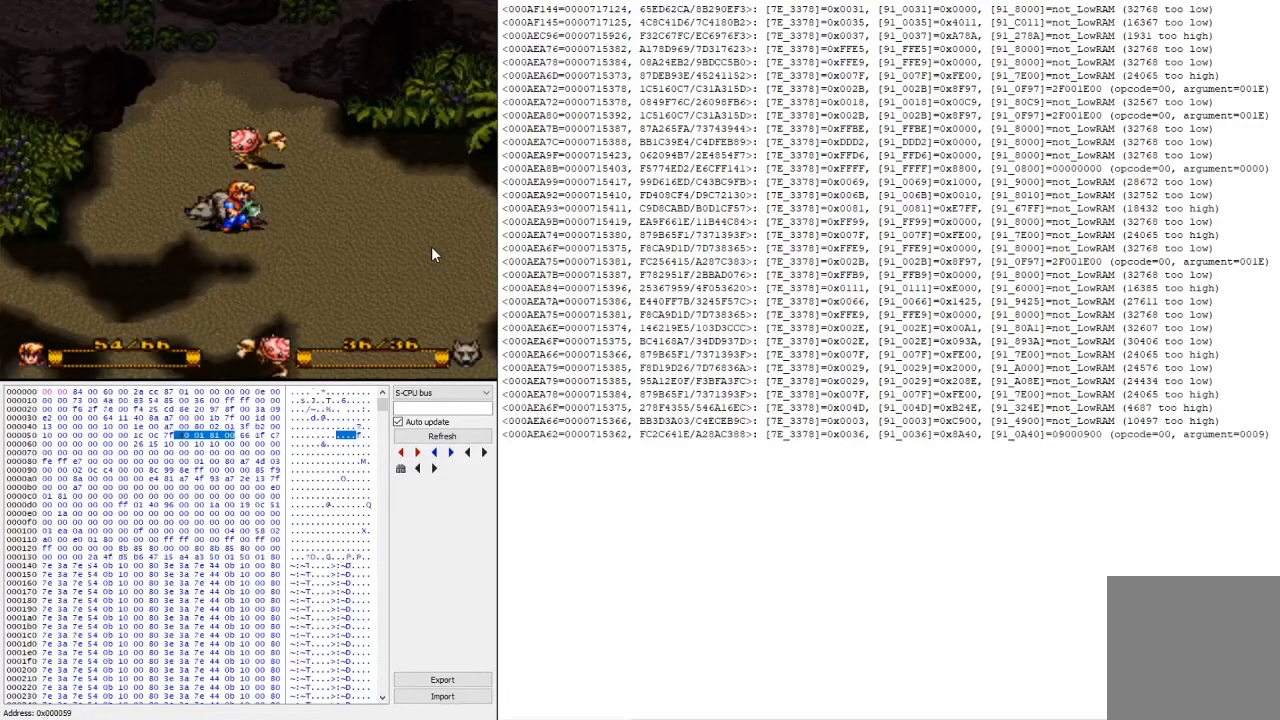
{"buttons": ["A"], "events": [[67, "Y", "down"], [200, "Y", "up"], [500, "A", "down"]]}
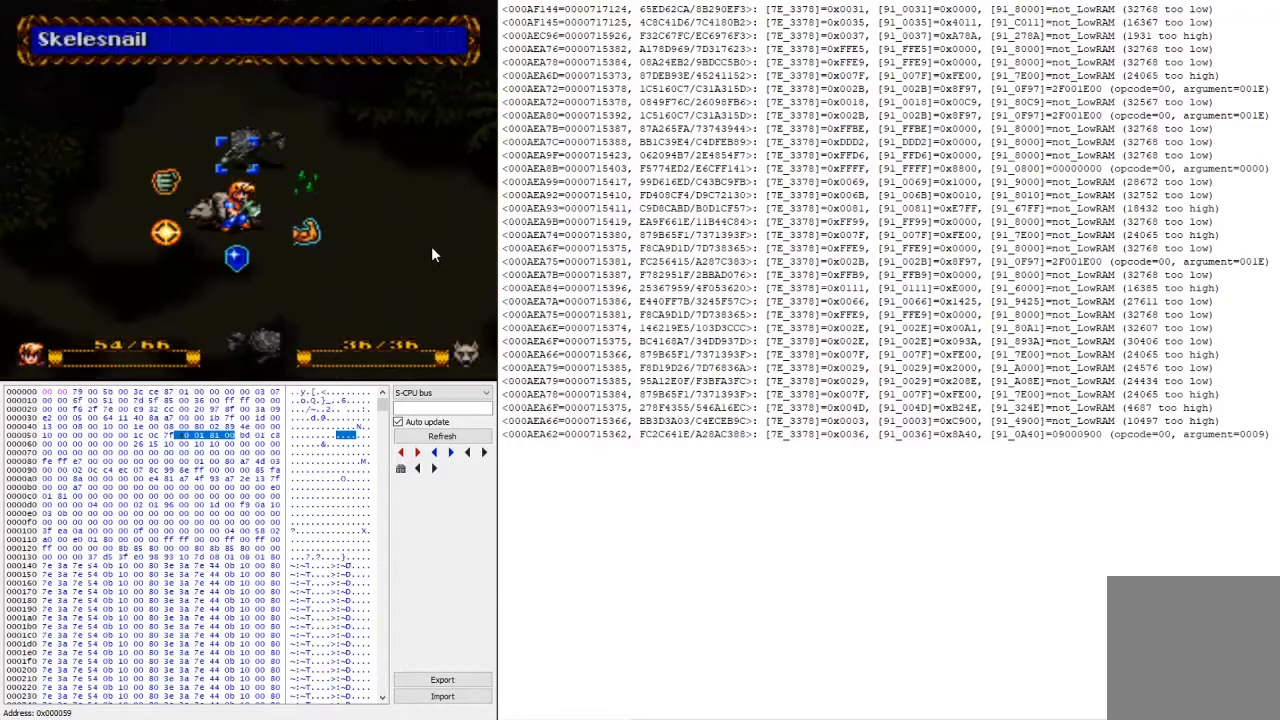
{"buttons": [], "events": [[100, "A", "up"], [200, "A", "down"], [333, "A", "up"]]}
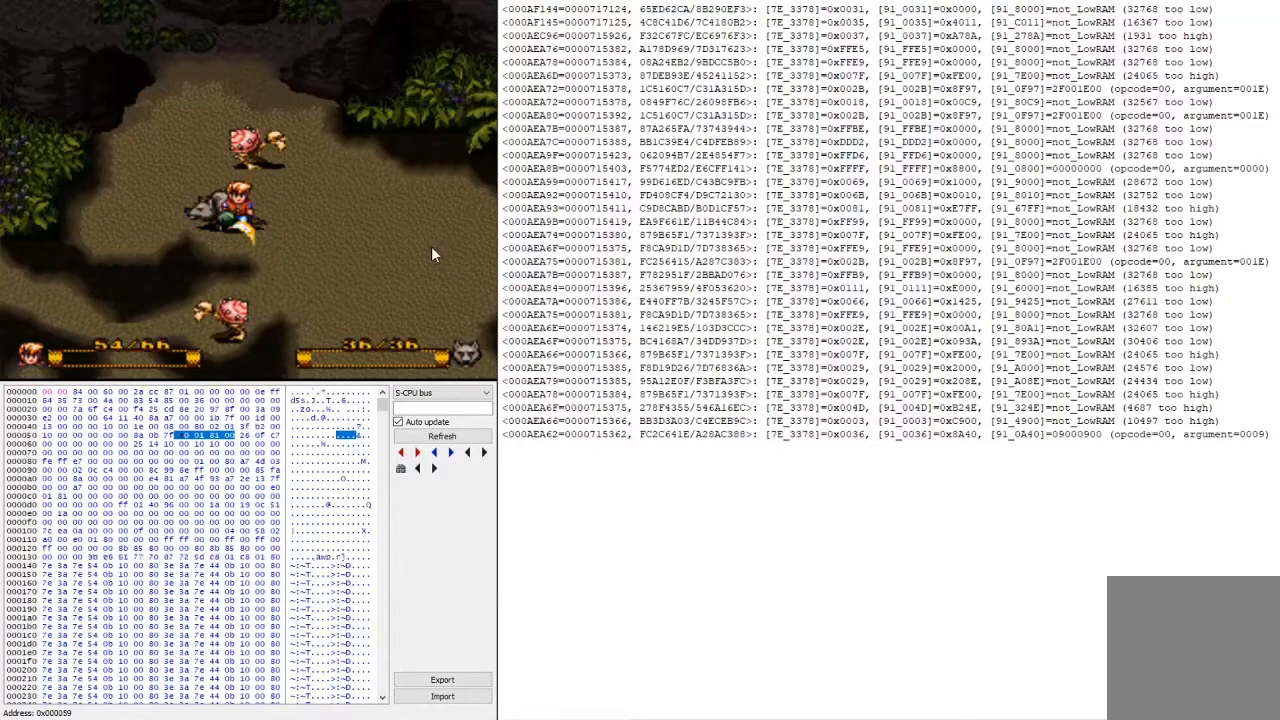
{"buttons": [], "events": []}
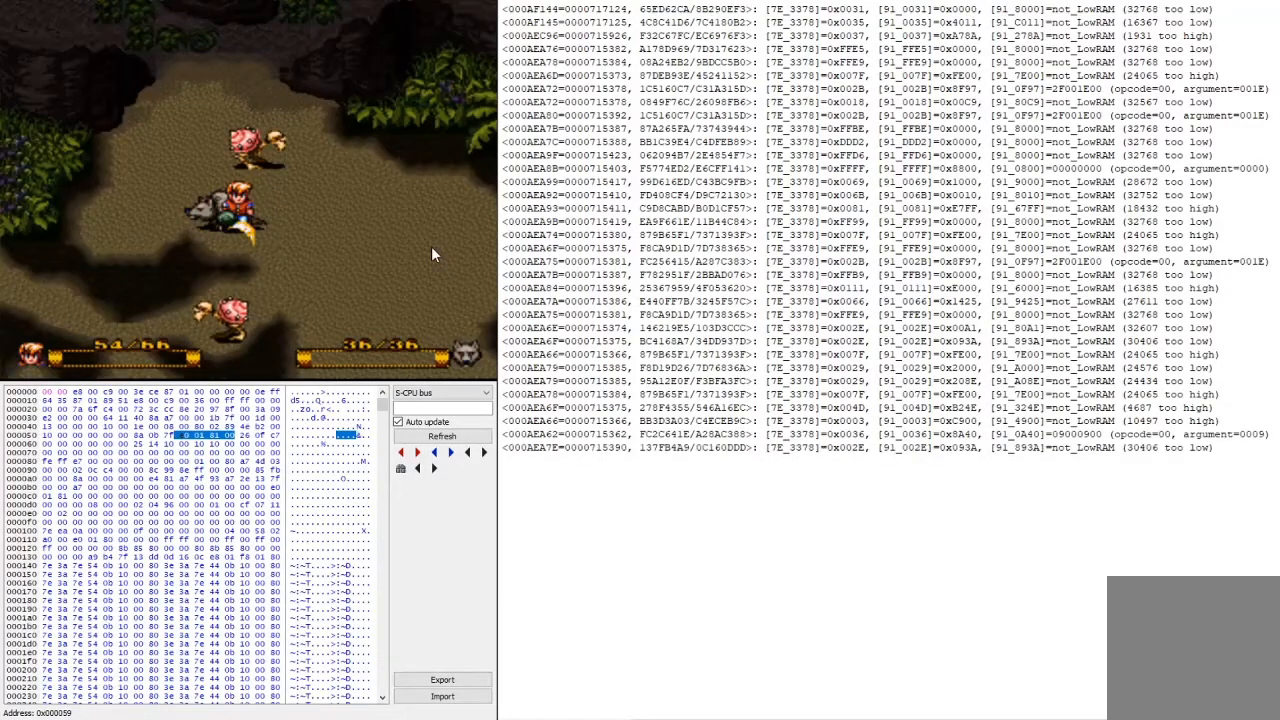
{"buttons": ["Y"], "events": [[167, "L2", "down"], [400, "L2", "up"], [467, "Y", "down"]]}